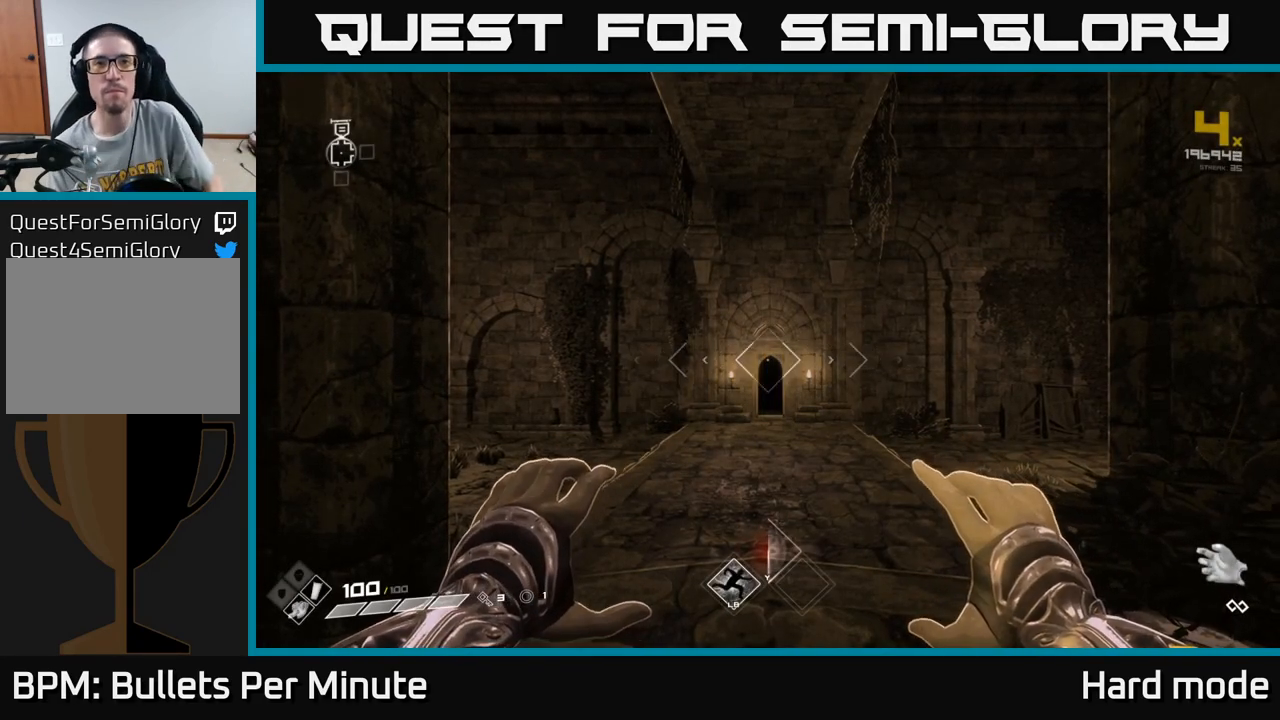
Gameplay with a controller (Xbox layout); each line is a JSON object with the inputs held at the frame after it. "events" lists button and stick changes between this image and that frame as [ms after this image, input, new state], when the widget could be followed in between.
{"buttons": [], "left_stick": "up", "right_stick": "center", "events": [[250, "left_stick", "up"]]}
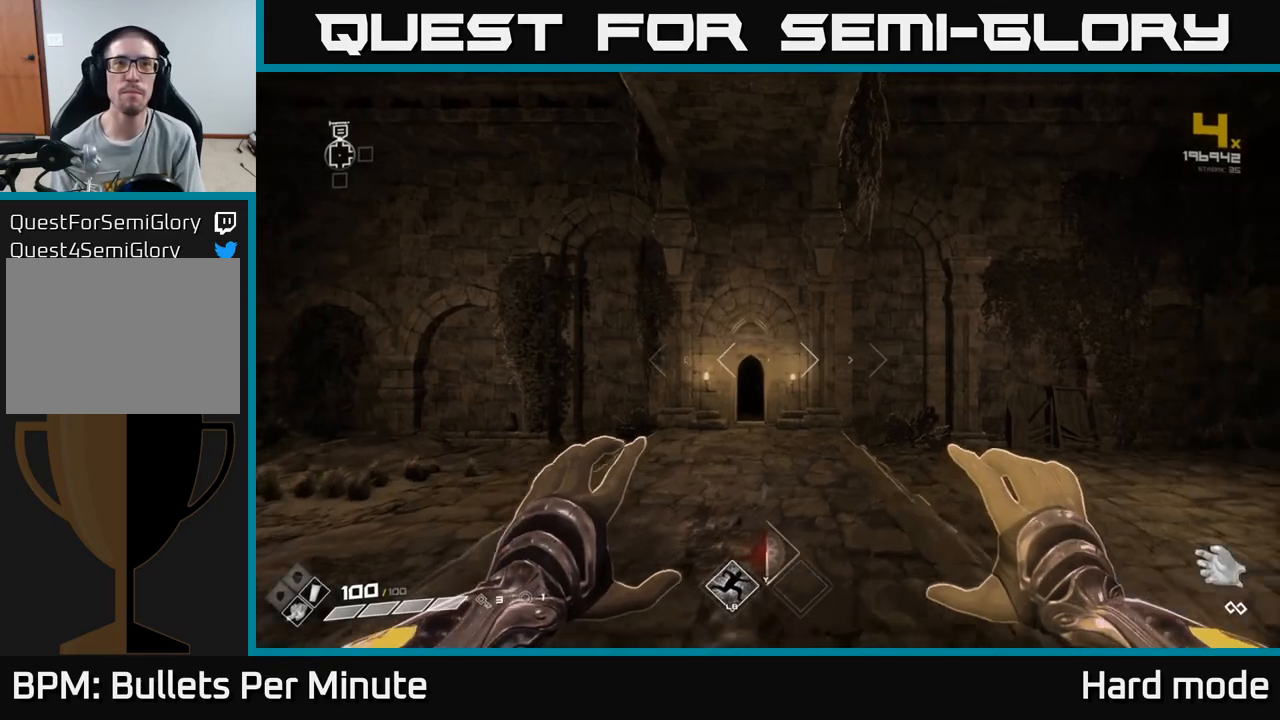
{"buttons": [], "left_stick": "up", "right_stick": "left", "events": [[183, "right_stick", "down-left"], [317, "right_stick", "left"]]}
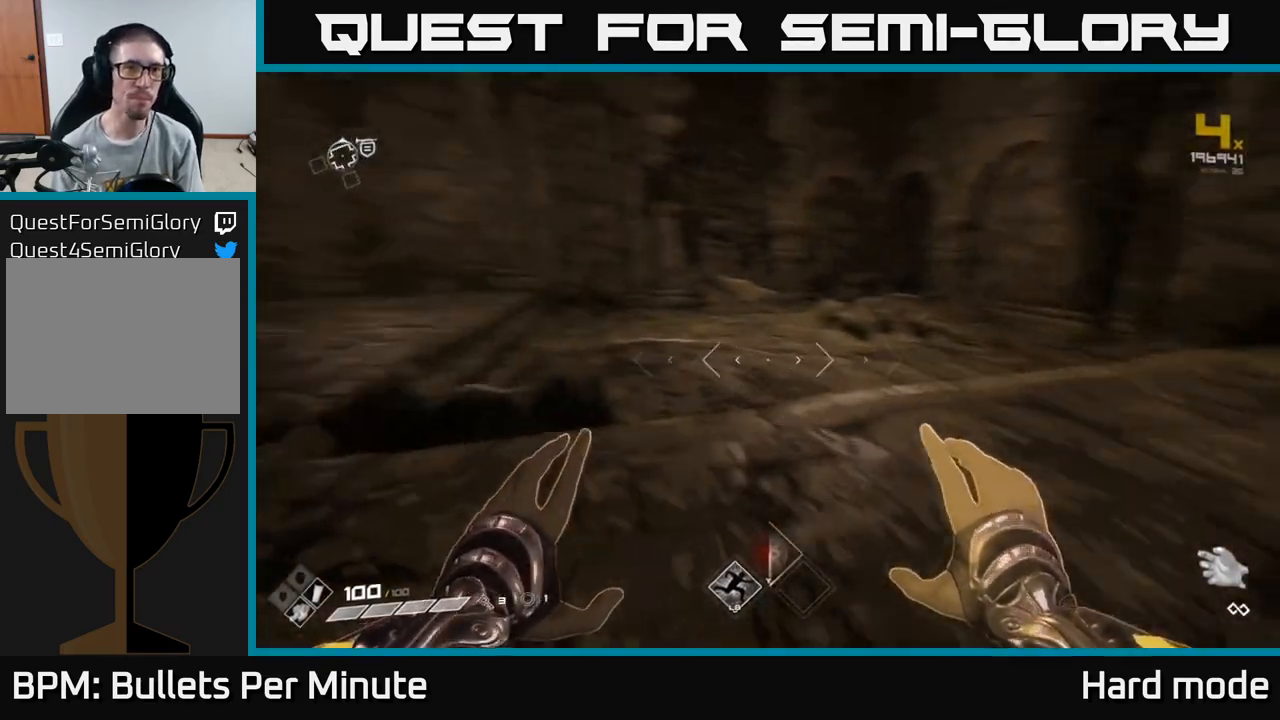
{"buttons": [], "left_stick": "up-right", "right_stick": "center", "events": [[117, "left_stick", "up-right"], [117, "right_stick", "center"]]}
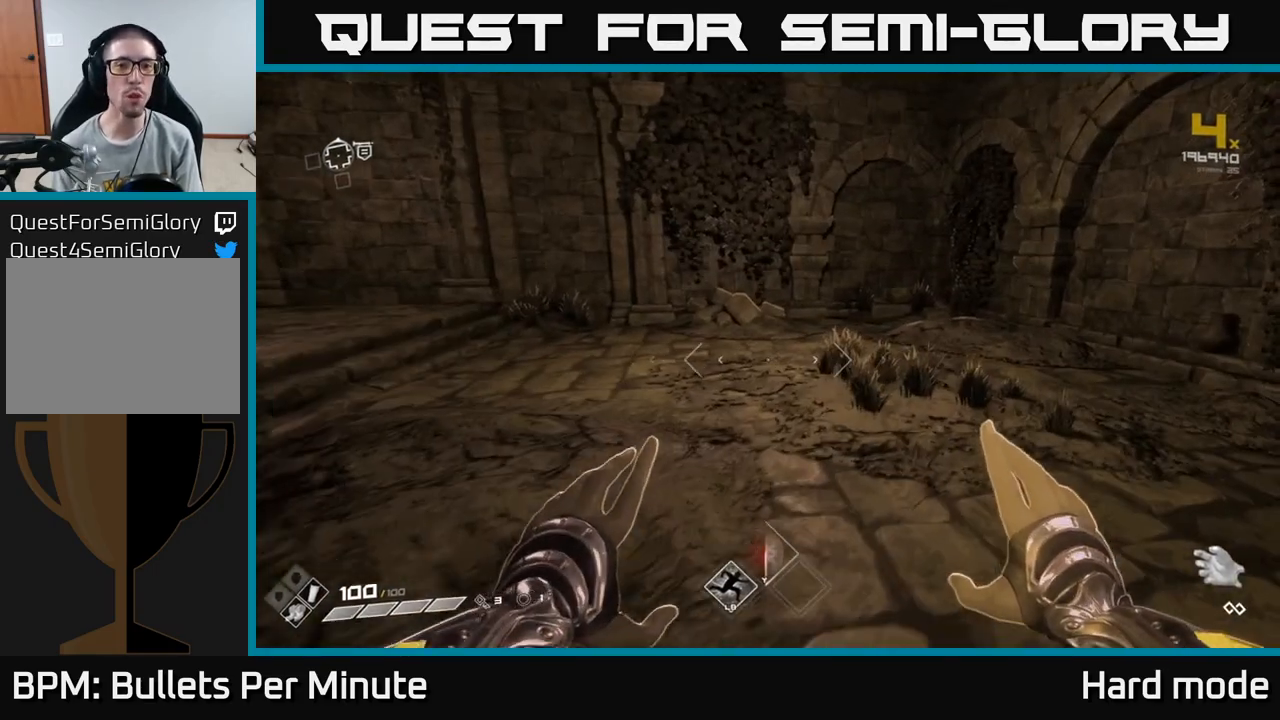
{"buttons": [], "left_stick": "right", "right_stick": "right", "events": [[67, "left_stick", "center"], [183, "right_stick", "right"], [383, "left_stick", "right"]]}
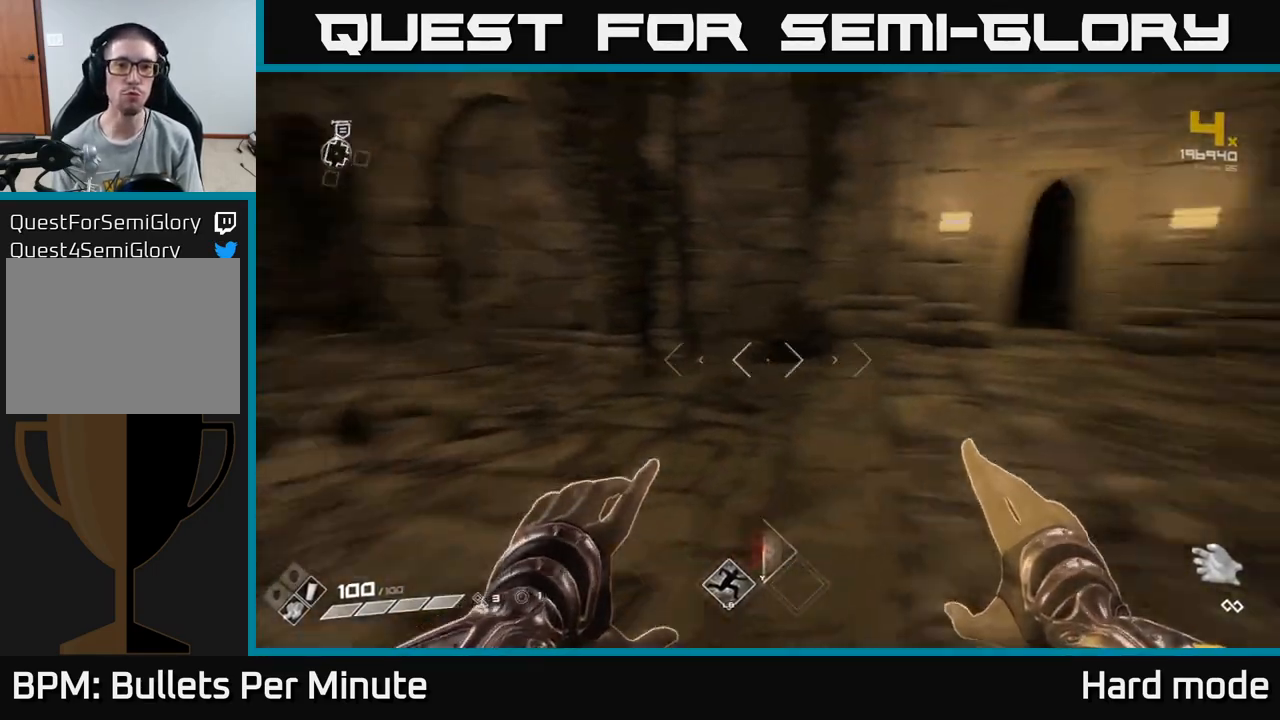
{"buttons": [], "left_stick": "up", "right_stick": "center", "events": [[83, "left_stick", "up-right"], [183, "left_stick", "up"], [200, "right_stick", "center"]]}
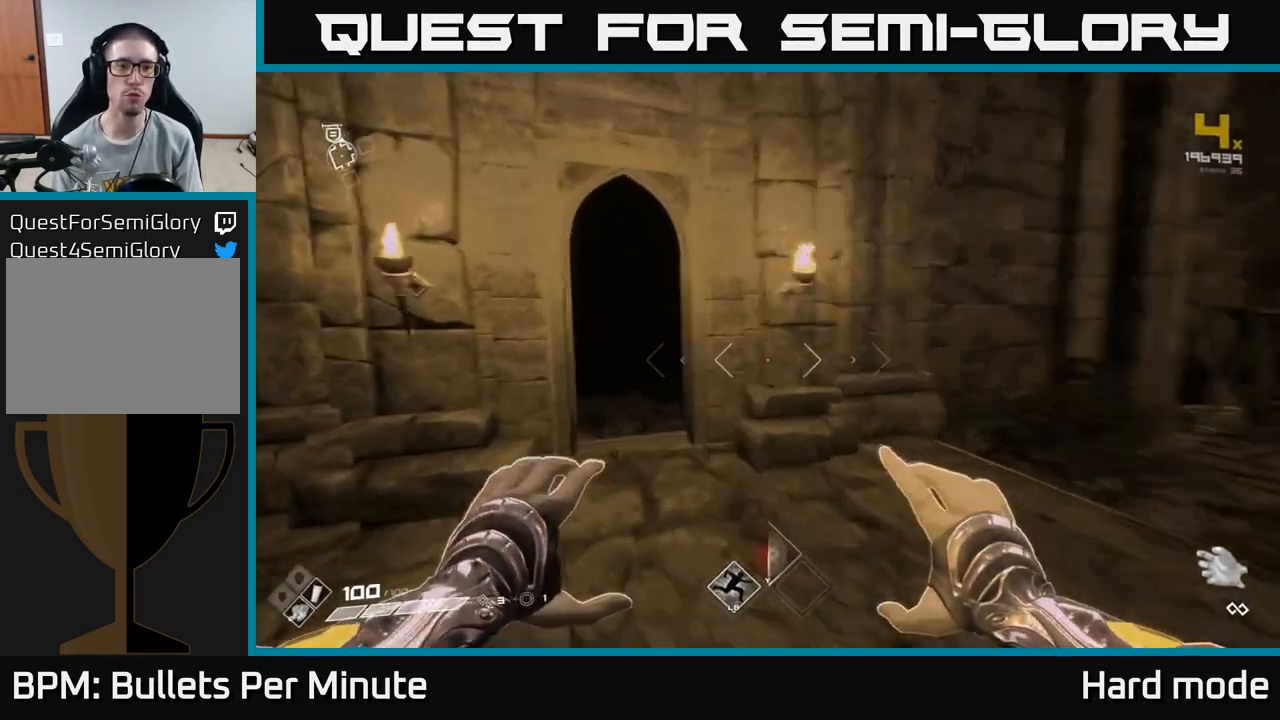
{"buttons": [], "left_stick": "up-left", "right_stick": "center", "events": [[17, "right_stick", "left"], [167, "right_stick", "center"], [217, "left_stick", "center"], [433, "left_stick", "up-left"]]}
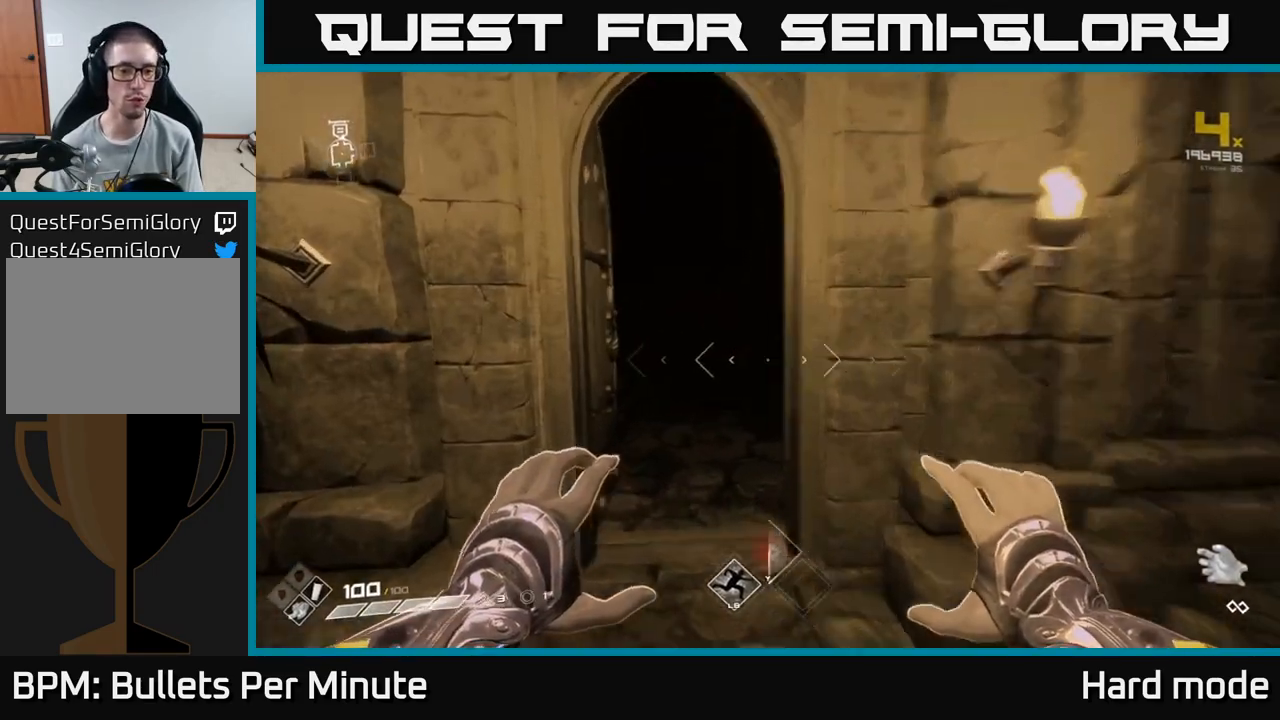
{"buttons": [], "left_stick": "up", "right_stick": "center", "events": [[33, "left_stick", "up"], [67, "right_stick", "down-left"], [117, "right_stick", "center"], [183, "left_stick", "center"], [233, "left_stick", "down"], [483, "left_stick", "up"]]}
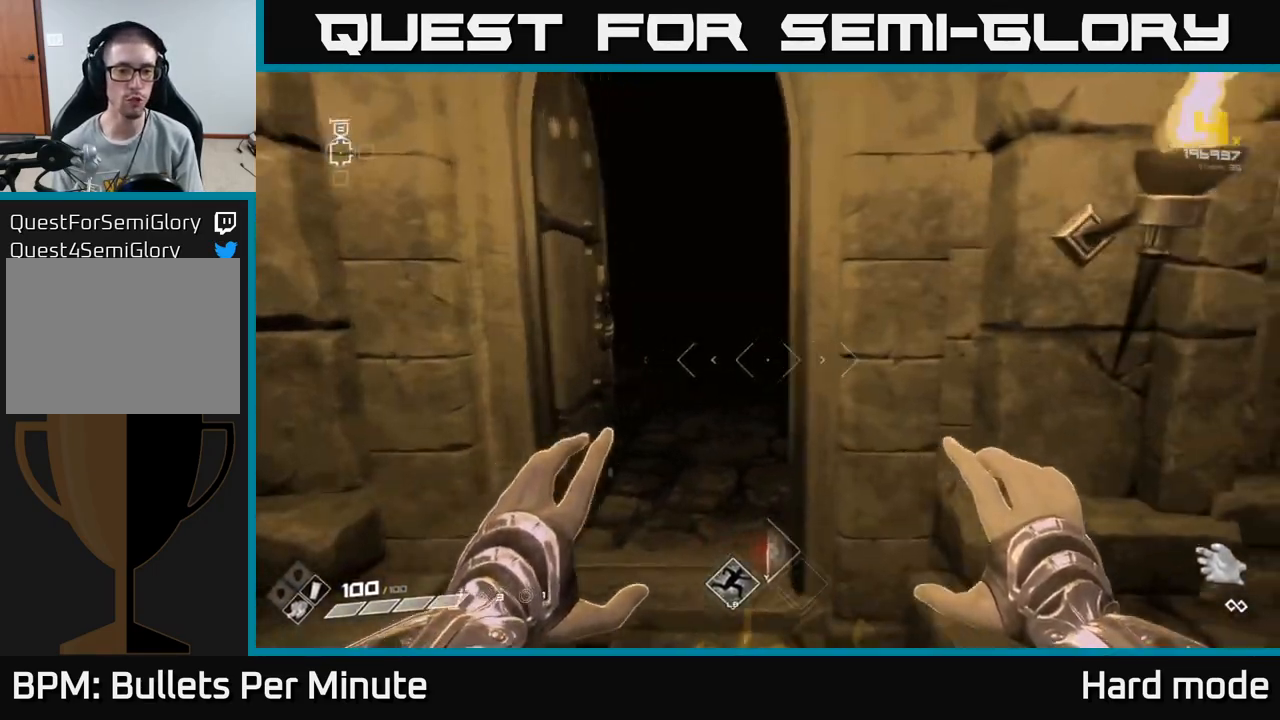
{"buttons": [], "left_stick": "up", "right_stick": "center", "events": [[250, "left_stick", "up-left"], [417, "left_stick", "up"]]}
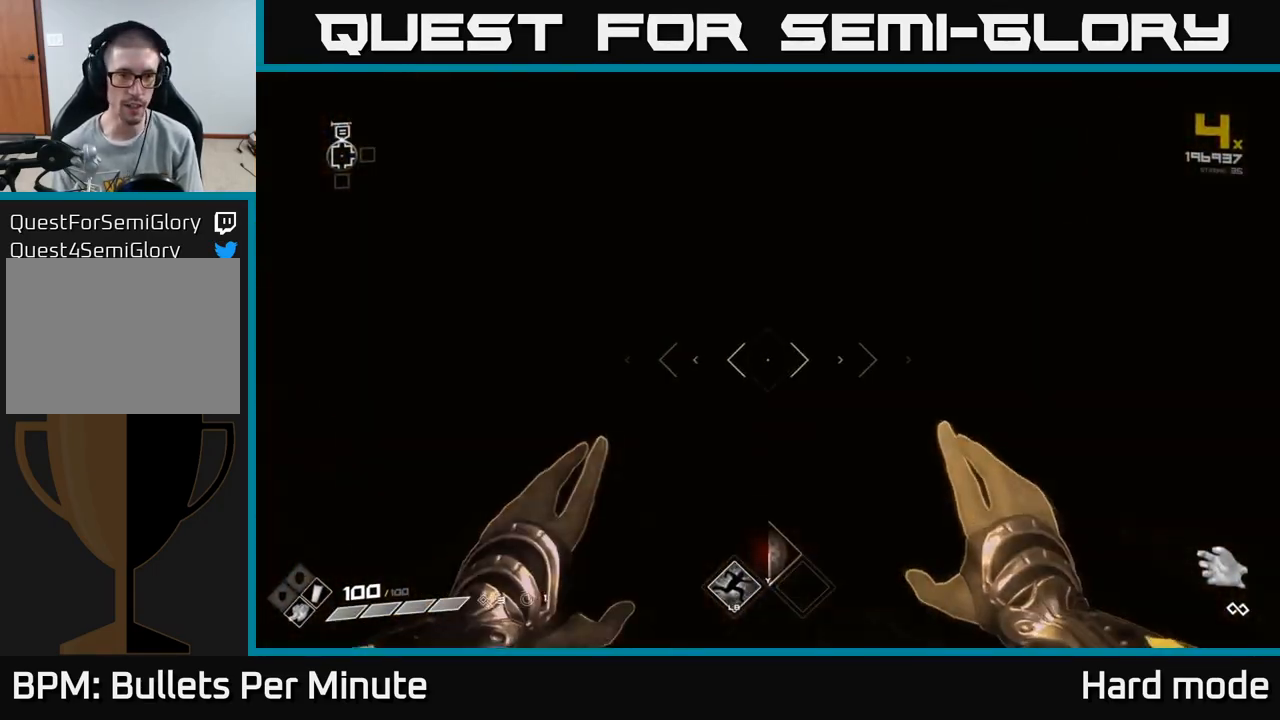
{"buttons": [], "left_stick": "up", "right_stick": "center", "events": []}
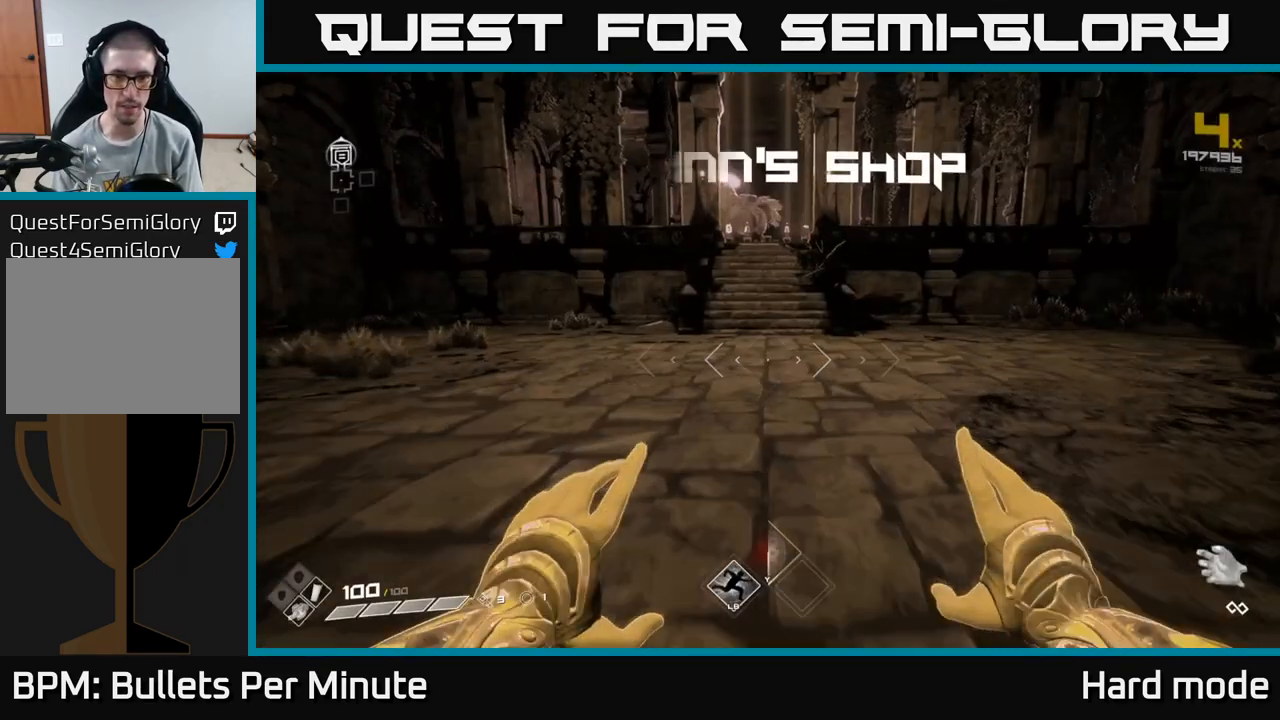
{"buttons": [], "left_stick": "up", "right_stick": "center", "events": [[283, "right_stick", "up"], [367, "right_stick", "center"]]}
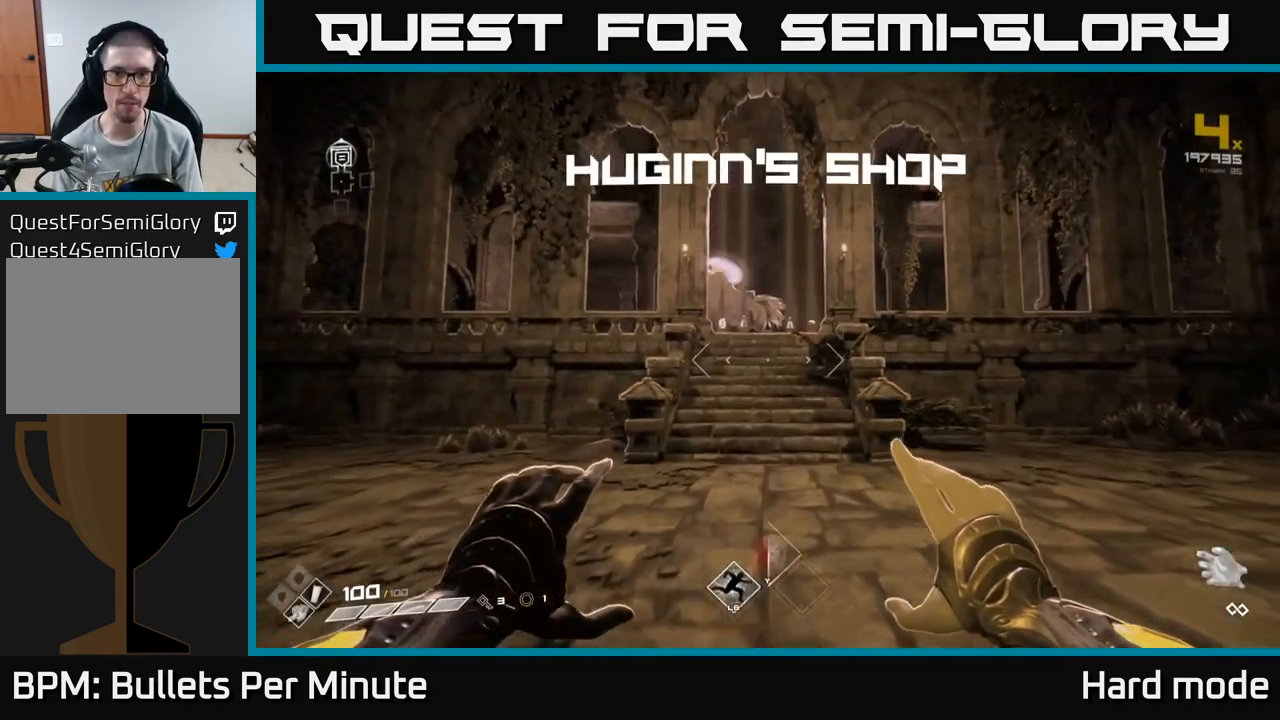
{"buttons": ["L1"], "left_stick": "up", "right_stick": "center", "events": [[300, "L1", "down"]]}
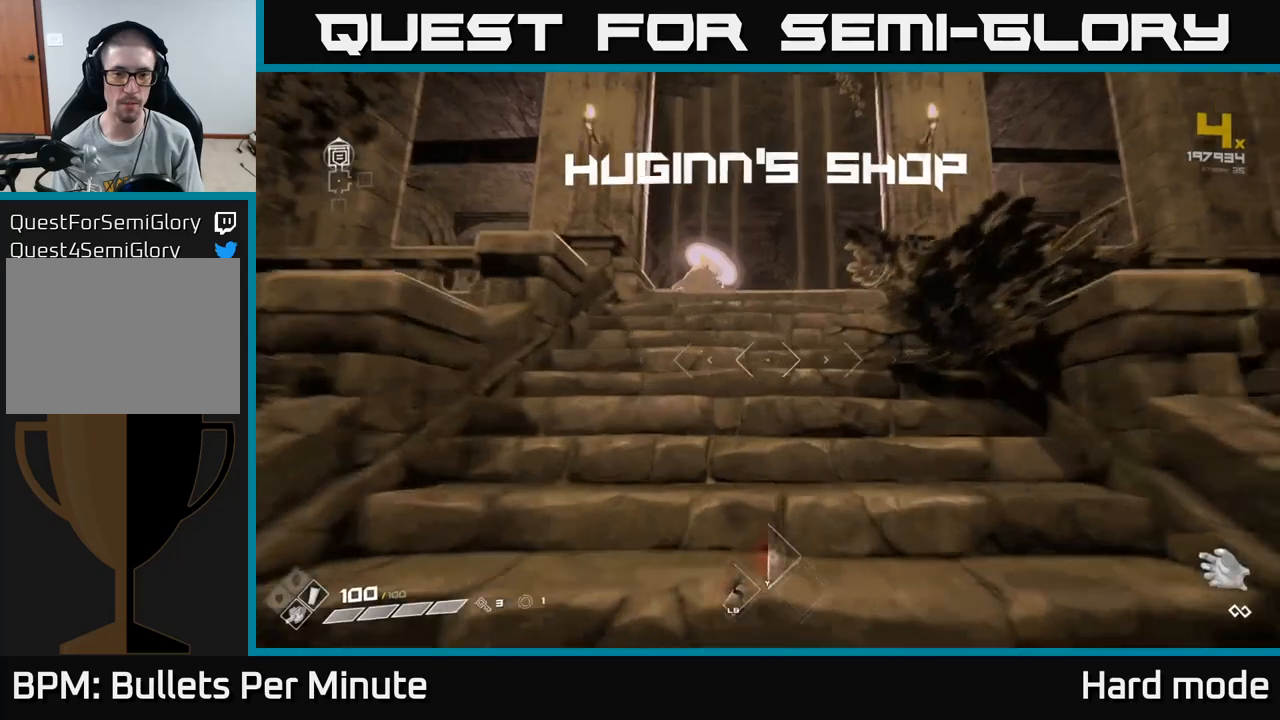
{"buttons": [], "left_stick": "up", "right_stick": "center", "events": [[83, "L1", "up"]]}
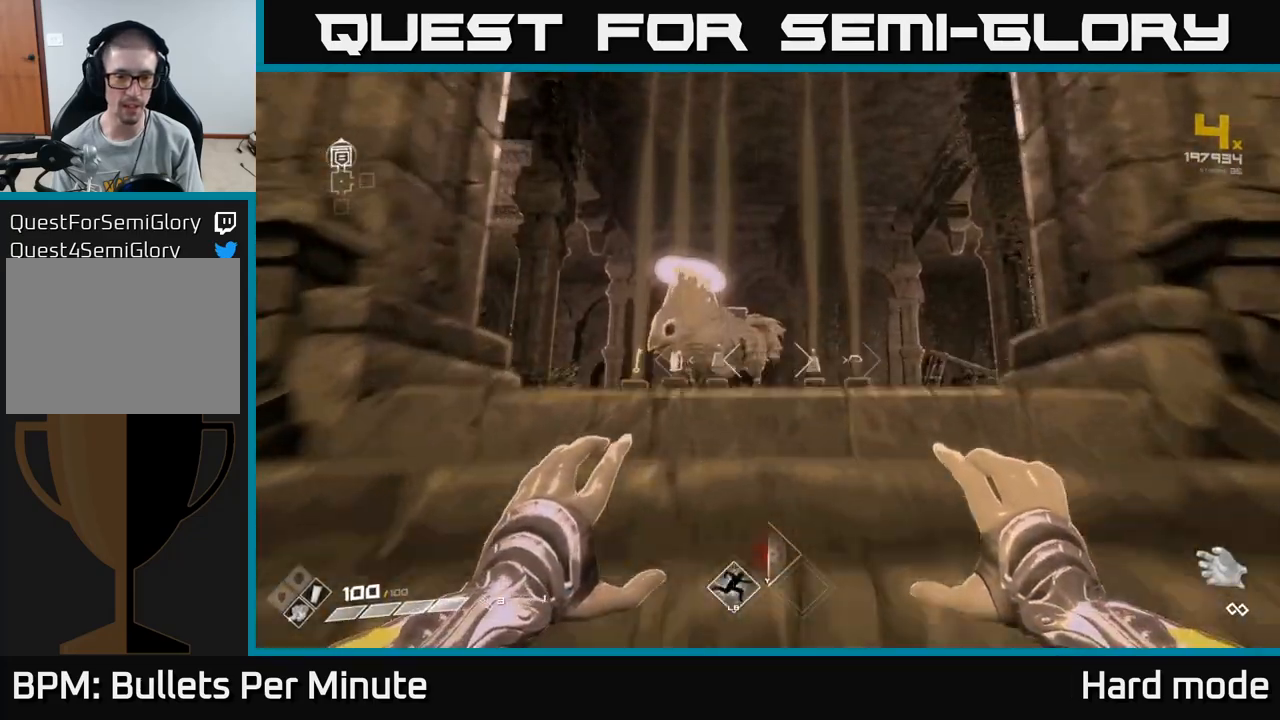
{"buttons": [], "left_stick": "up", "right_stick": "center", "events": [[183, "right_stick", "down"], [333, "right_stick", "center"]]}
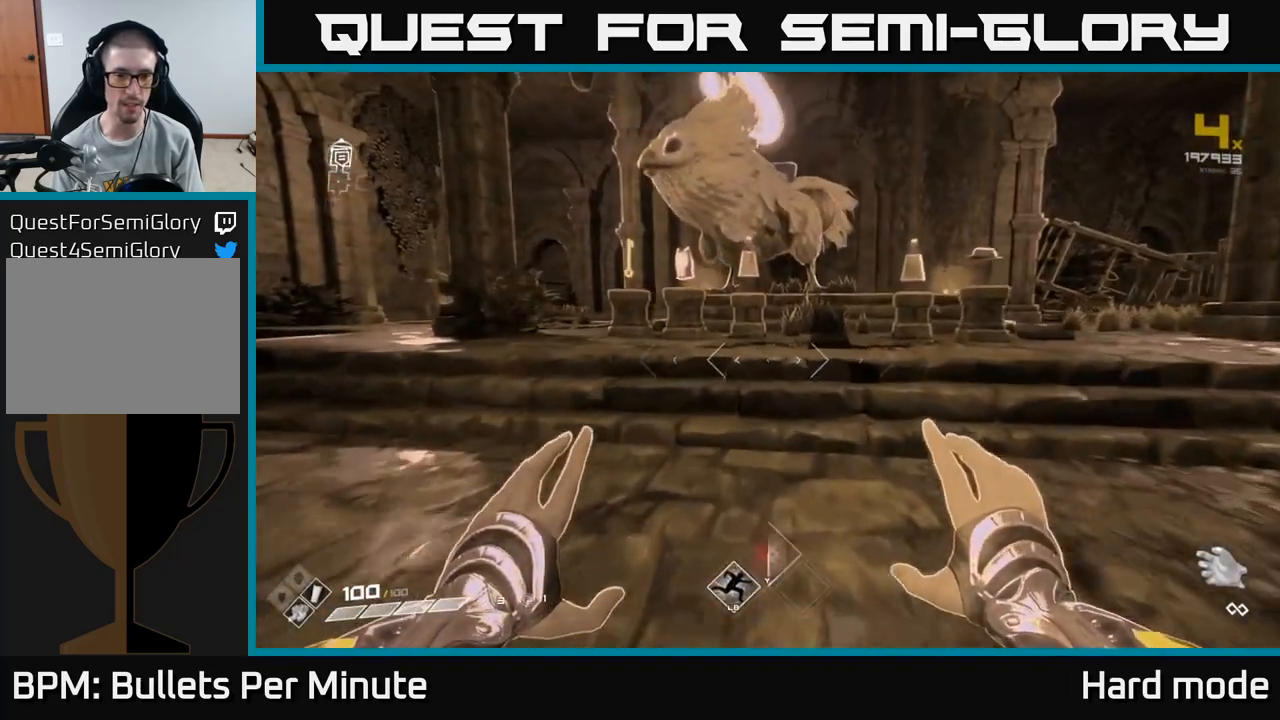
{"buttons": [], "left_stick": "center", "right_stick": "center", "events": [[183, "left_stick", "up-right"], [433, "left_stick", "center"]]}
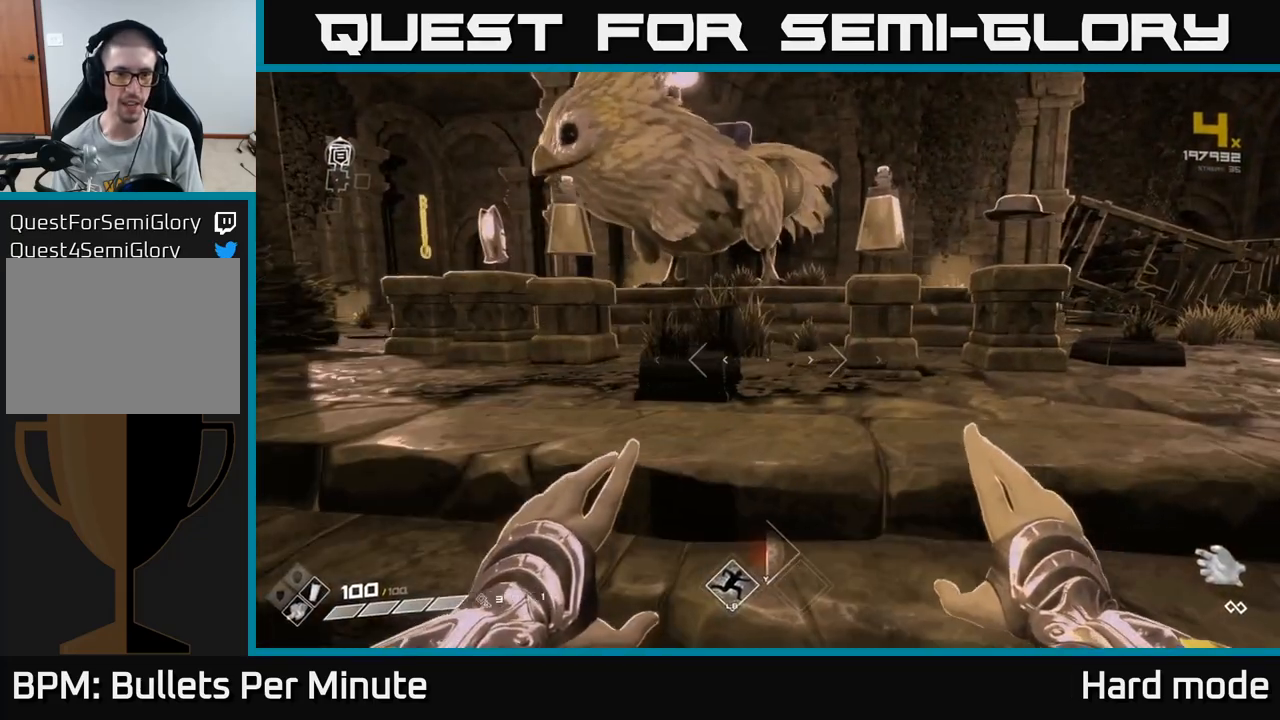
{"buttons": [], "left_stick": "center", "right_stick": "center", "events": []}
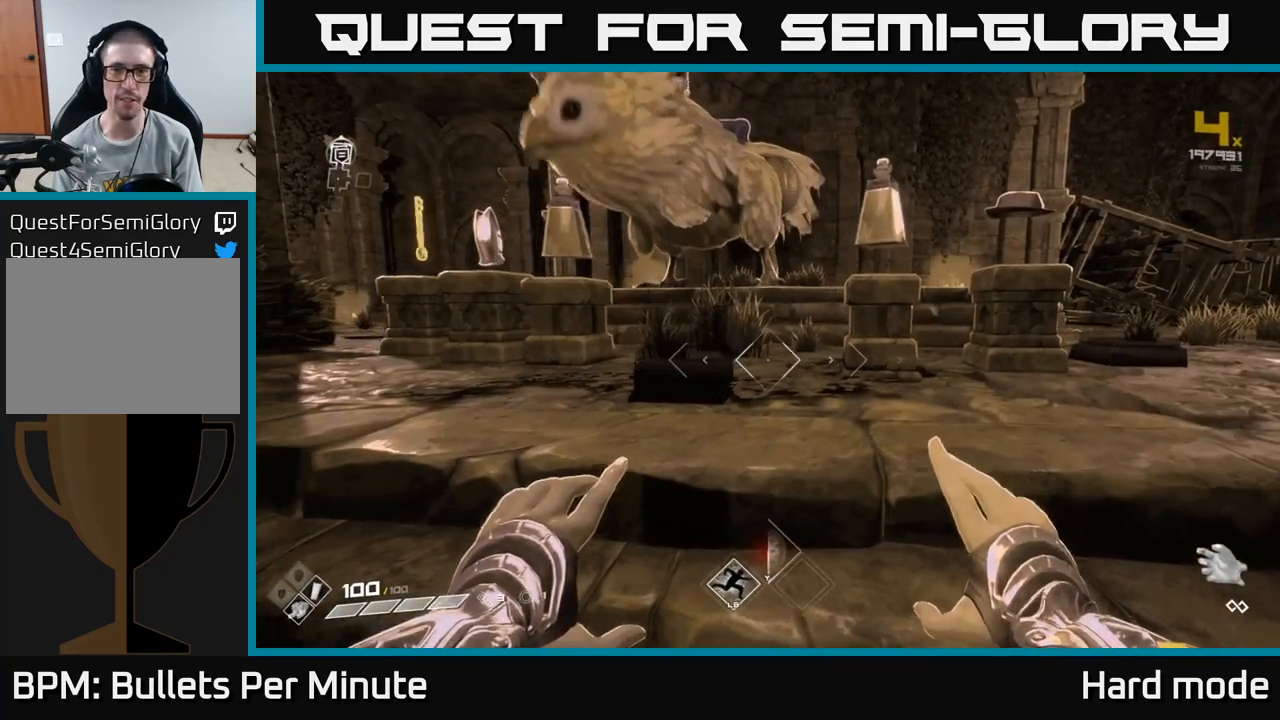
{"buttons": [], "left_stick": "center", "right_stick": "center", "events": [[17, "left_stick", "up-right"], [283, "left_stick", "center"]]}
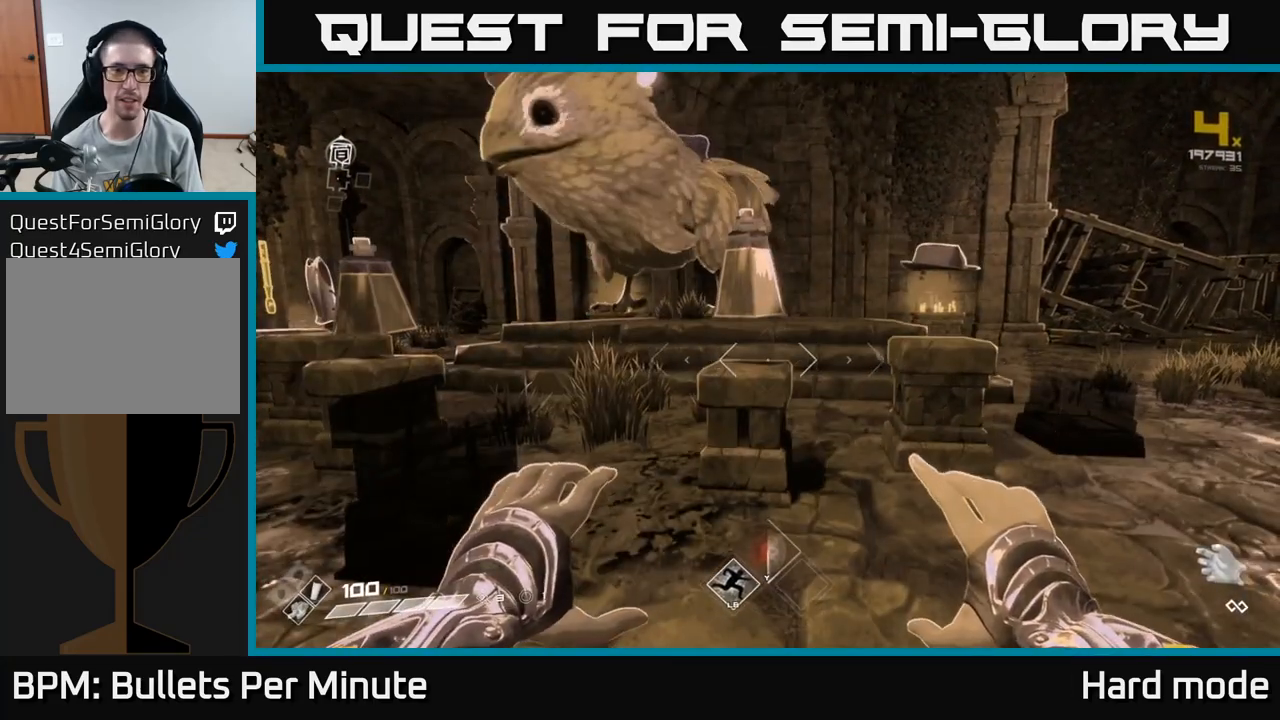
{"buttons": [], "left_stick": "center", "right_stick": "center", "events": [[117, "left_stick", "left"], [467, "left_stick", "center"]]}
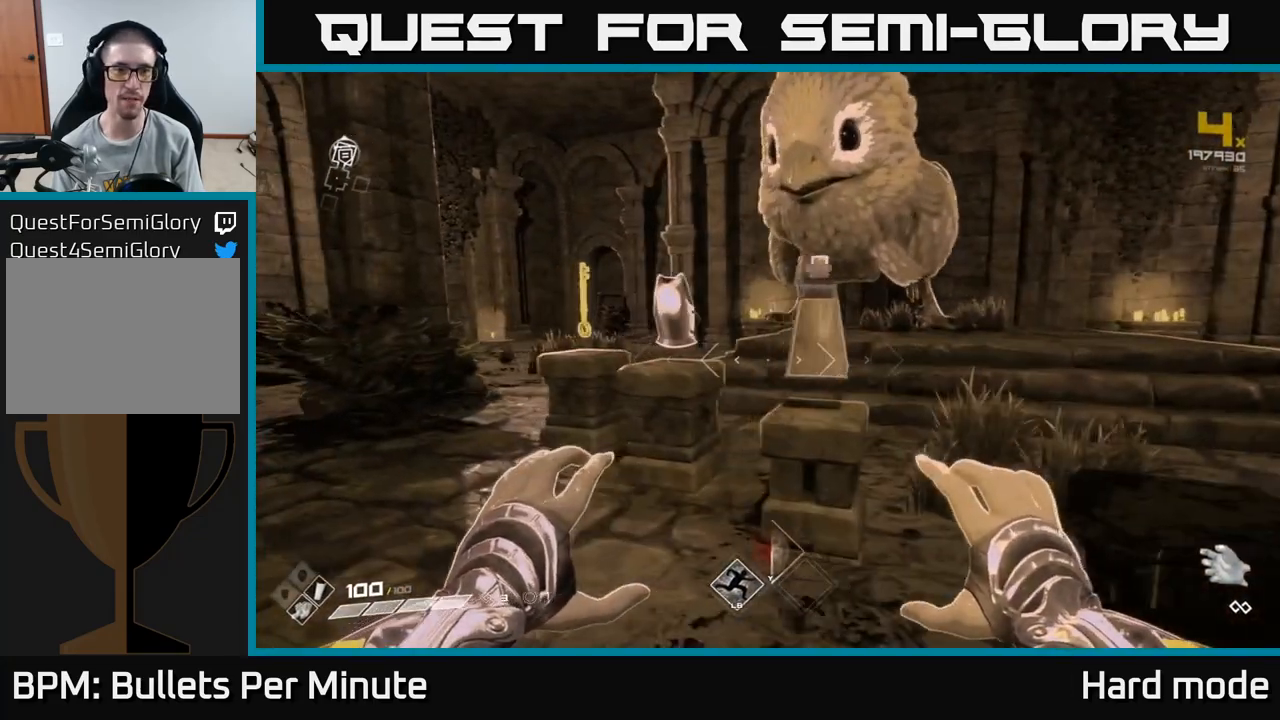
{"buttons": [], "left_stick": "up", "right_stick": "center", "events": [[250, "left_stick", "up-left"], [500, "left_stick", "up"]]}
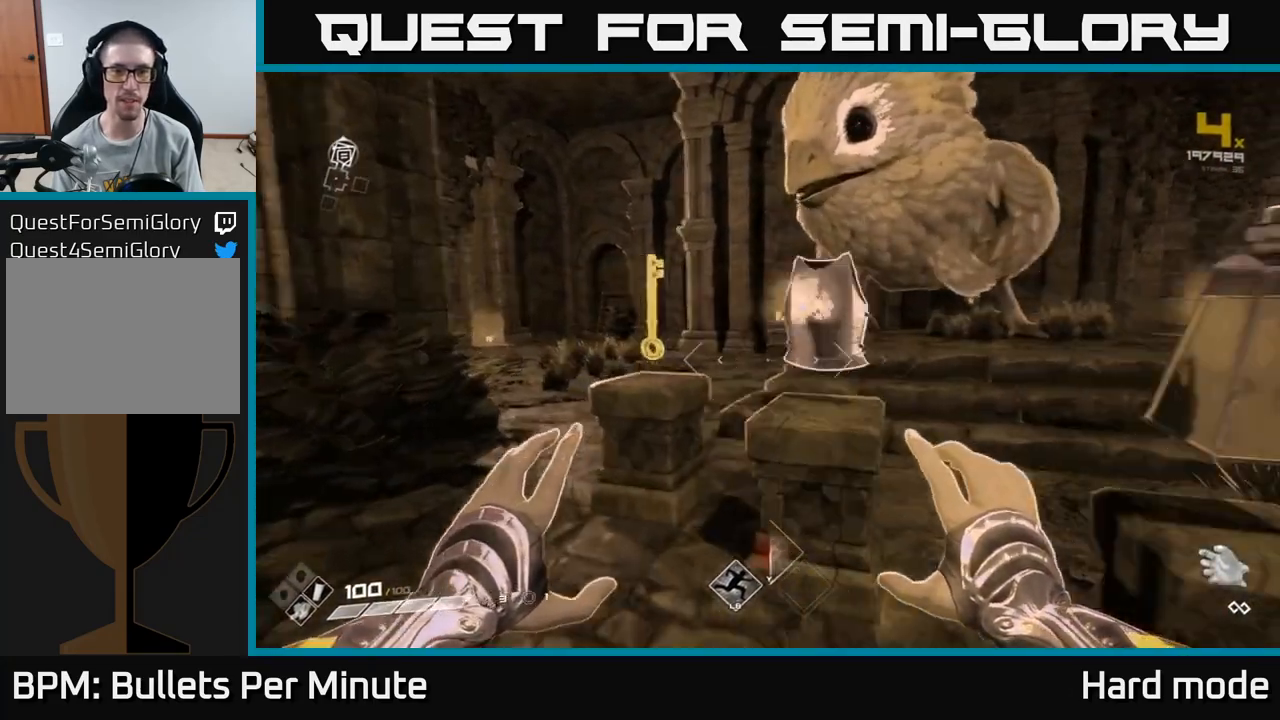
{"buttons": [], "left_stick": "right", "right_stick": "center", "events": [[17, "left_stick", "center"], [33, "right_stick", "right"], [217, "right_stick", "center"], [383, "left_stick", "right"]]}
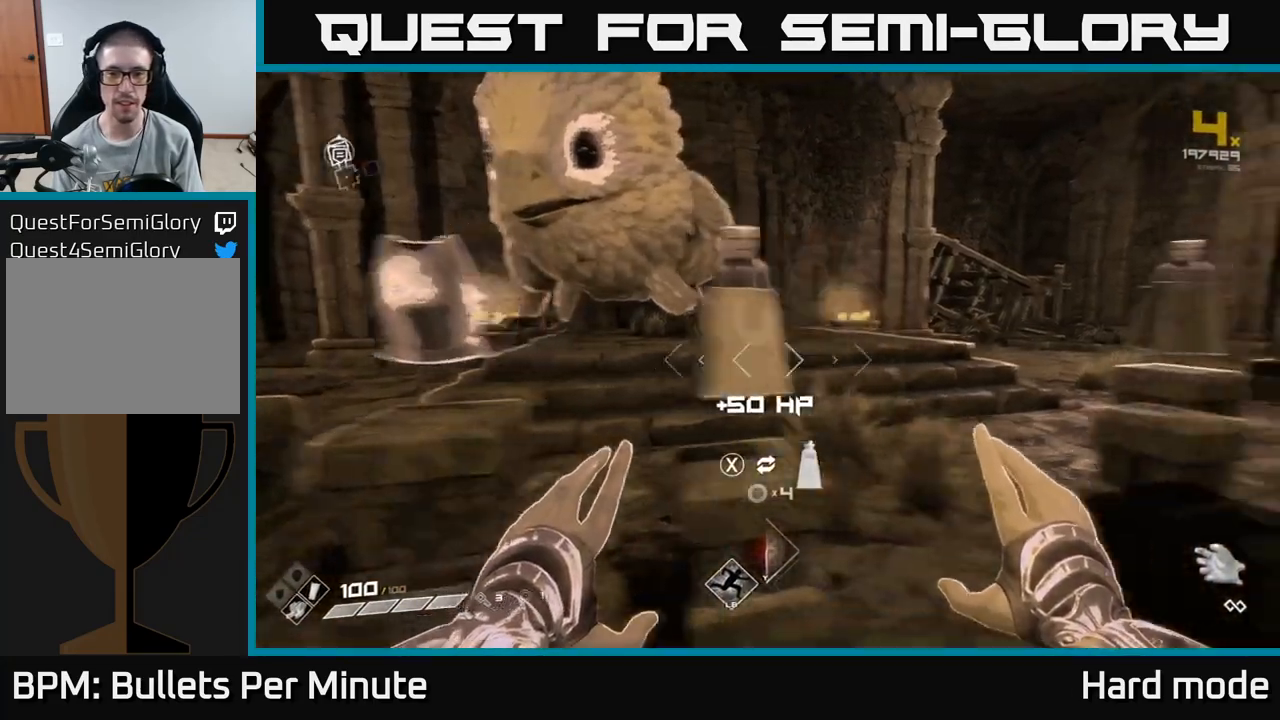
{"buttons": [], "left_stick": "center", "right_stick": "left", "events": [[283, "left_stick", "up-right"], [400, "right_stick", "left"], [467, "left_stick", "center"]]}
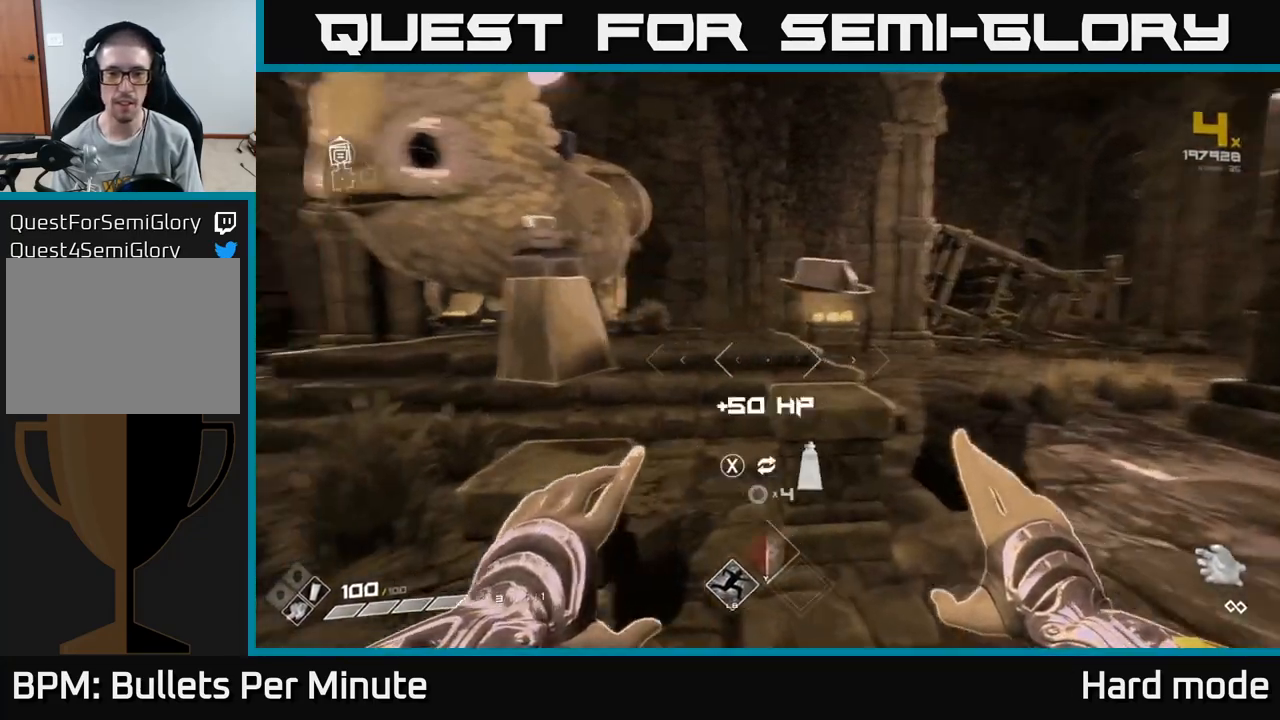
{"buttons": [], "left_stick": "center", "right_stick": "center", "events": [[33, "right_stick", "center"], [300, "left_stick", "up-right"], [467, "left_stick", "center"]]}
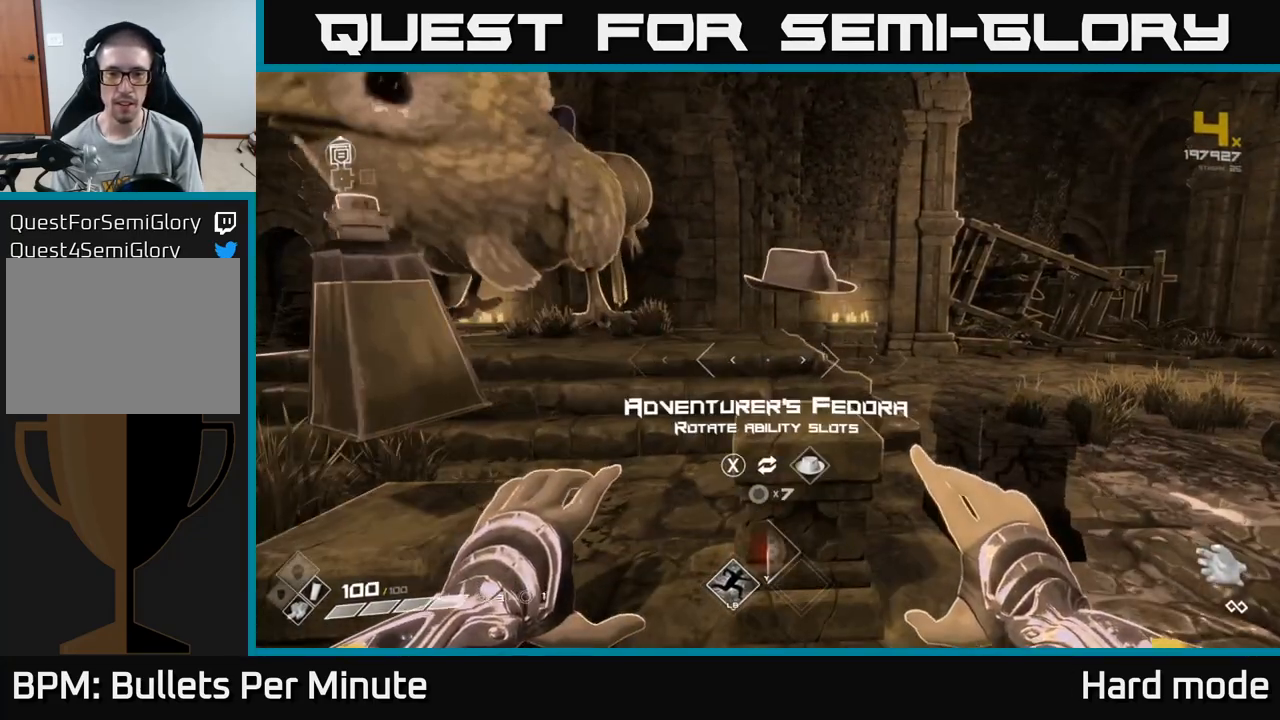
{"buttons": [], "left_stick": "center", "right_stick": "center", "events": [[200, "left_stick", "up"], [333, "left_stick", "center"]]}
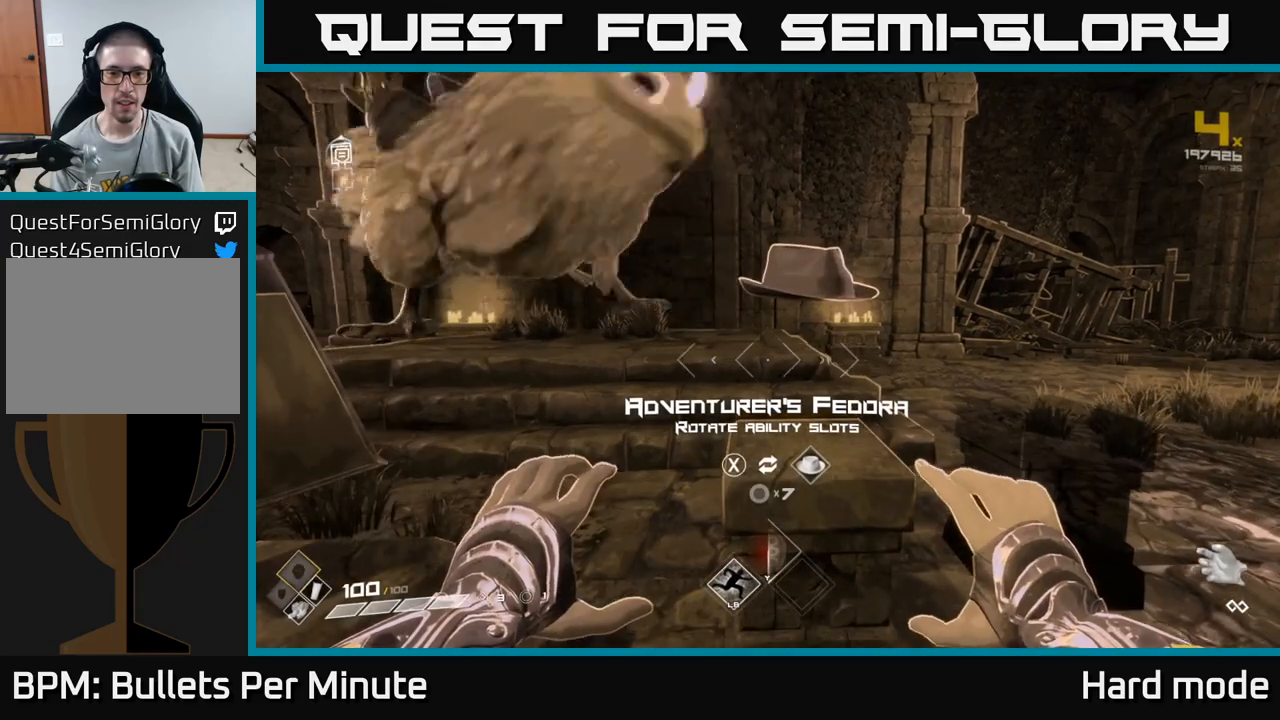
{"buttons": [], "left_stick": "center", "right_stick": "center", "events": []}
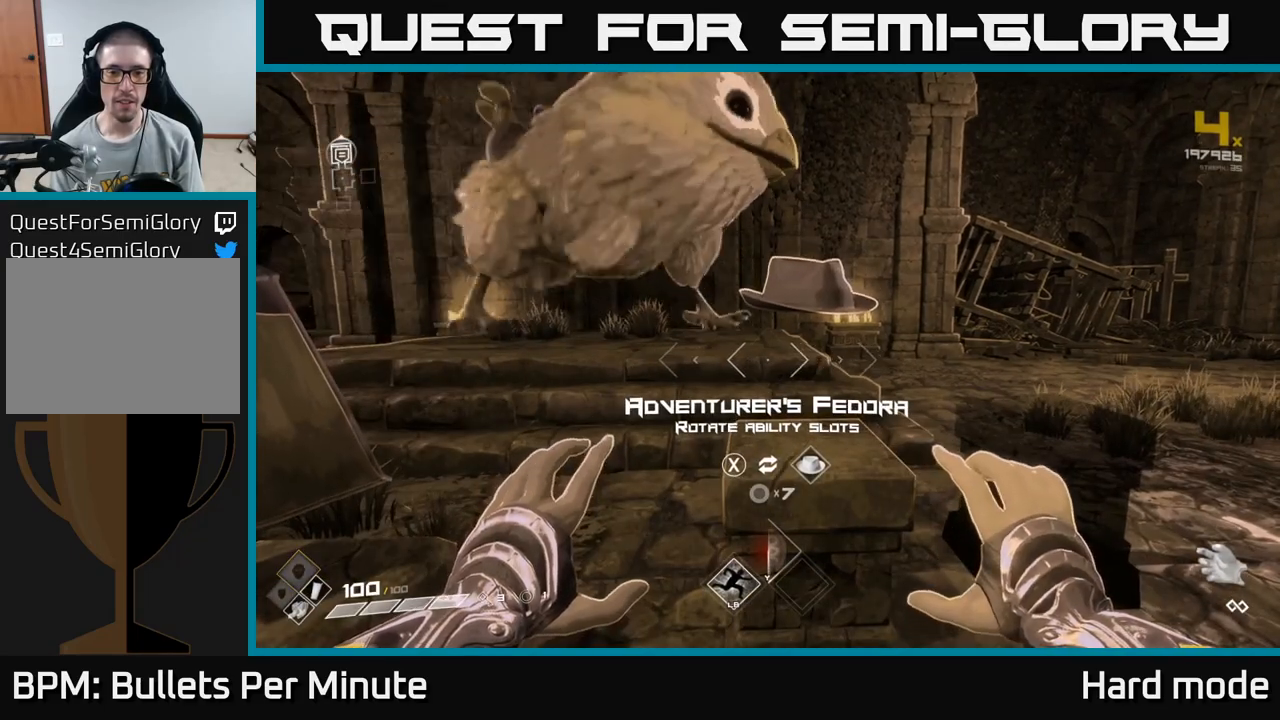
{"buttons": [], "left_stick": "center", "right_stick": "center", "events": []}
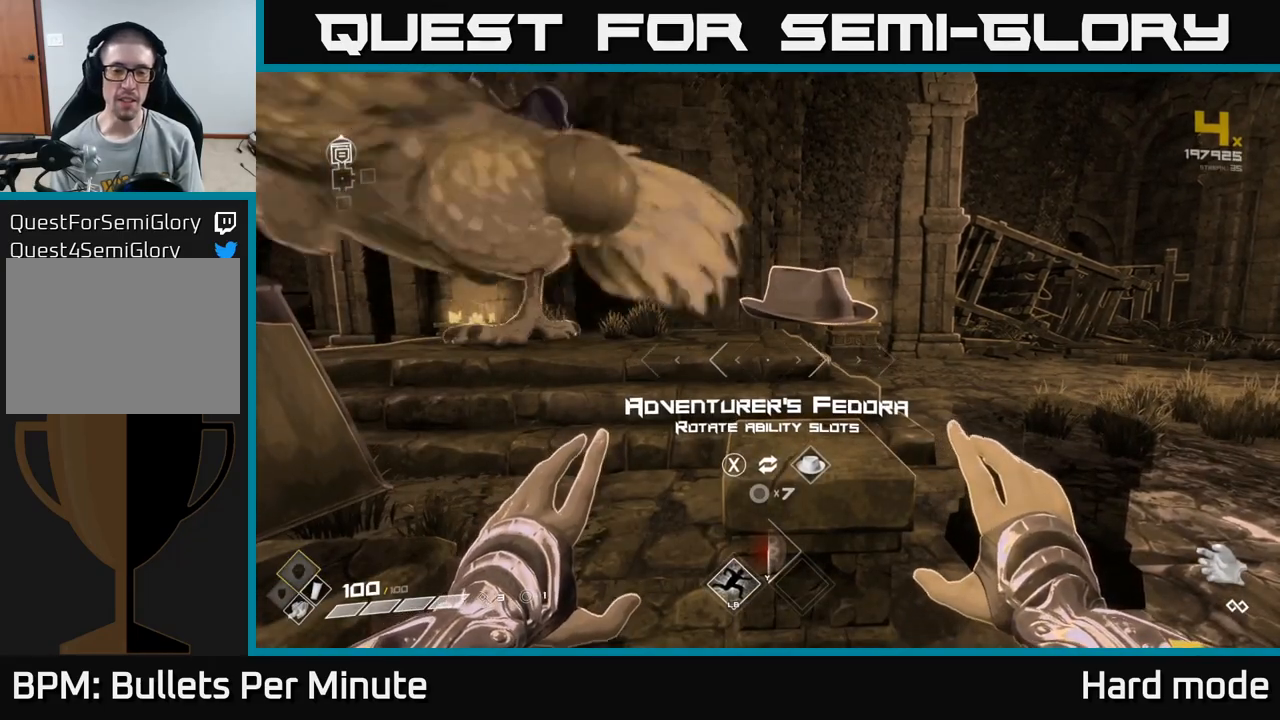
{"buttons": [], "left_stick": "center", "right_stick": "center", "events": []}
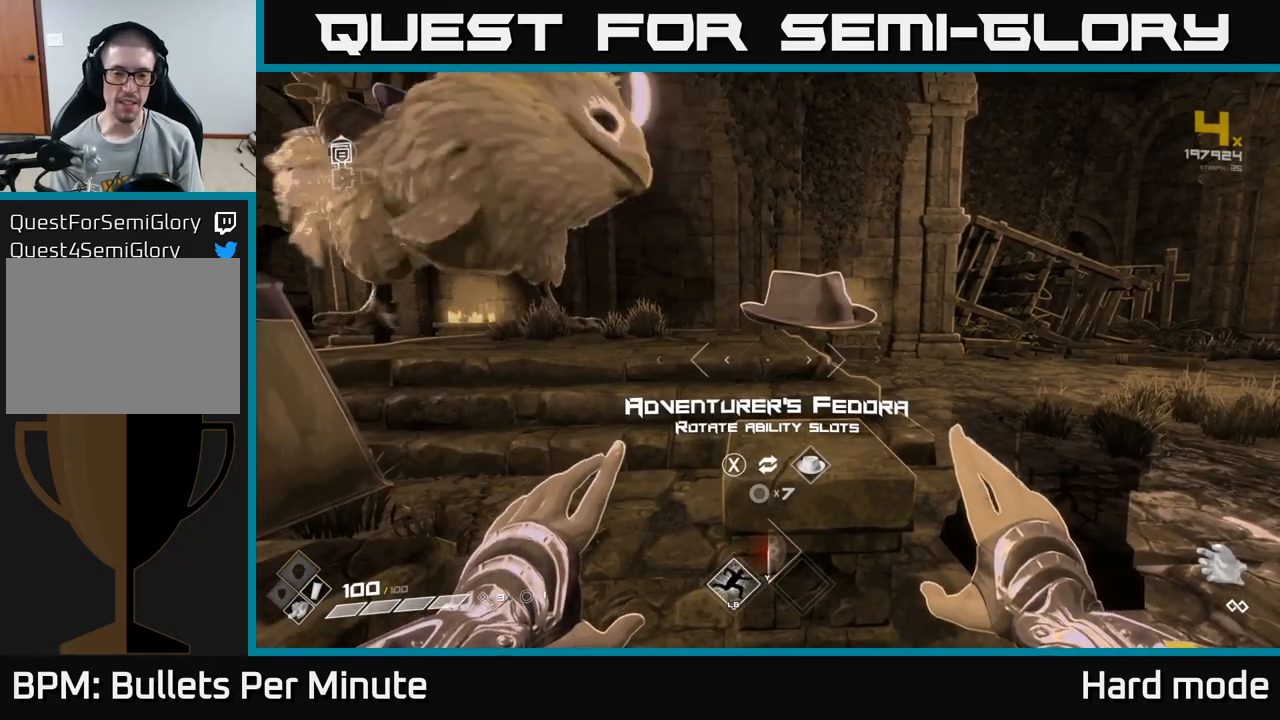
{"buttons": [], "left_stick": "center", "right_stick": "center", "events": []}
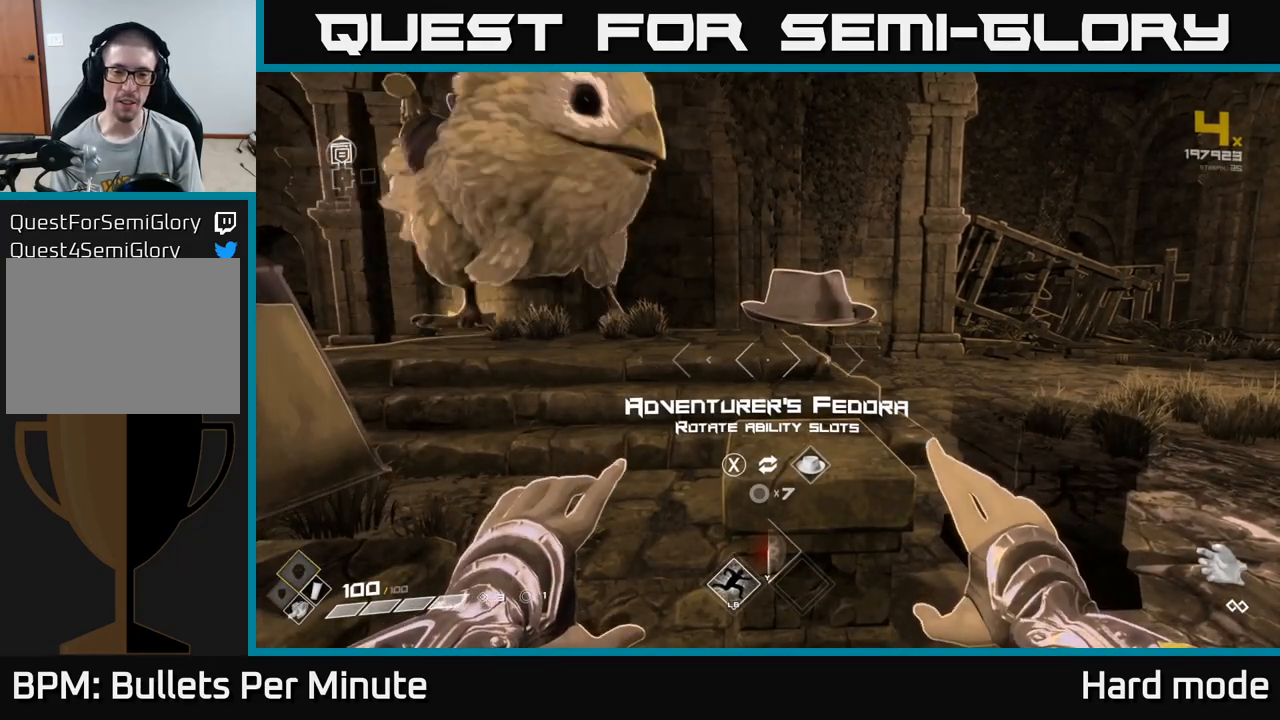
{"buttons": [], "left_stick": "down-left", "right_stick": "left", "events": [[217, "left_stick", "down-left"], [217, "right_stick", "left"]]}
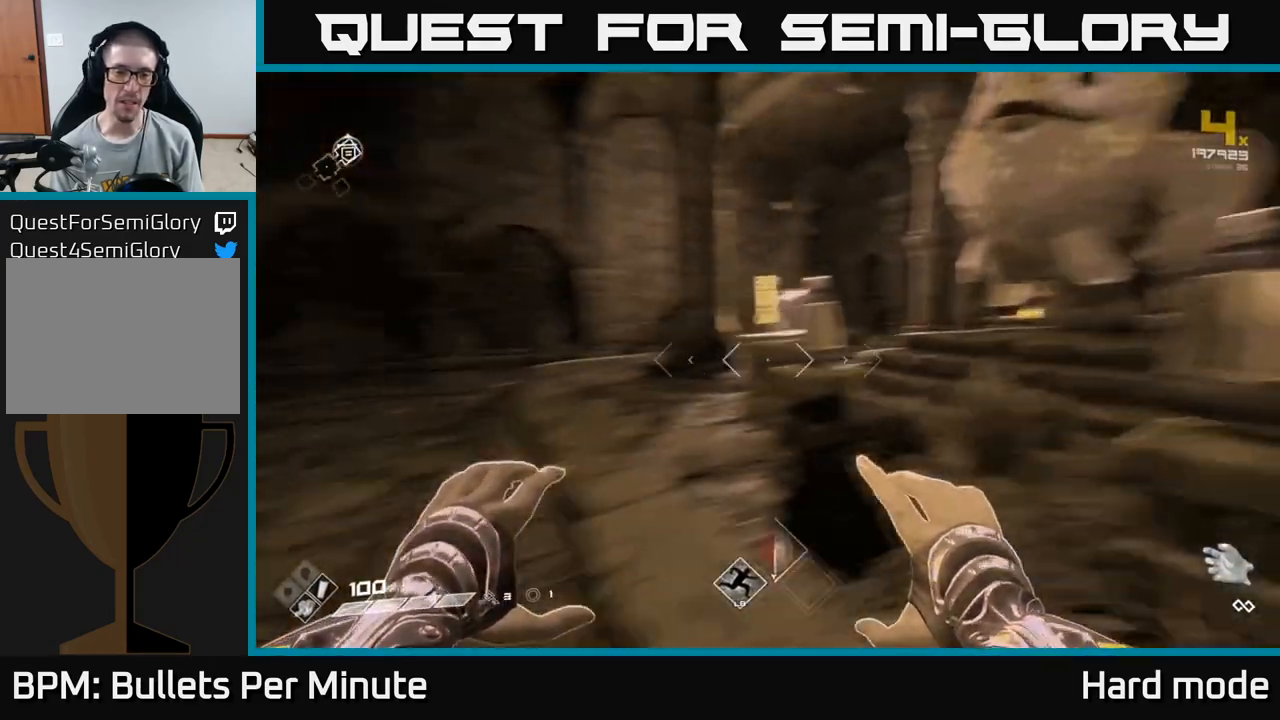
{"buttons": ["L1"], "left_stick": "up", "right_stick": "center", "events": [[100, "left_stick", "up-left"], [233, "left_stick", "up"], [467, "L1", "down"], [500, "right_stick", "center"]]}
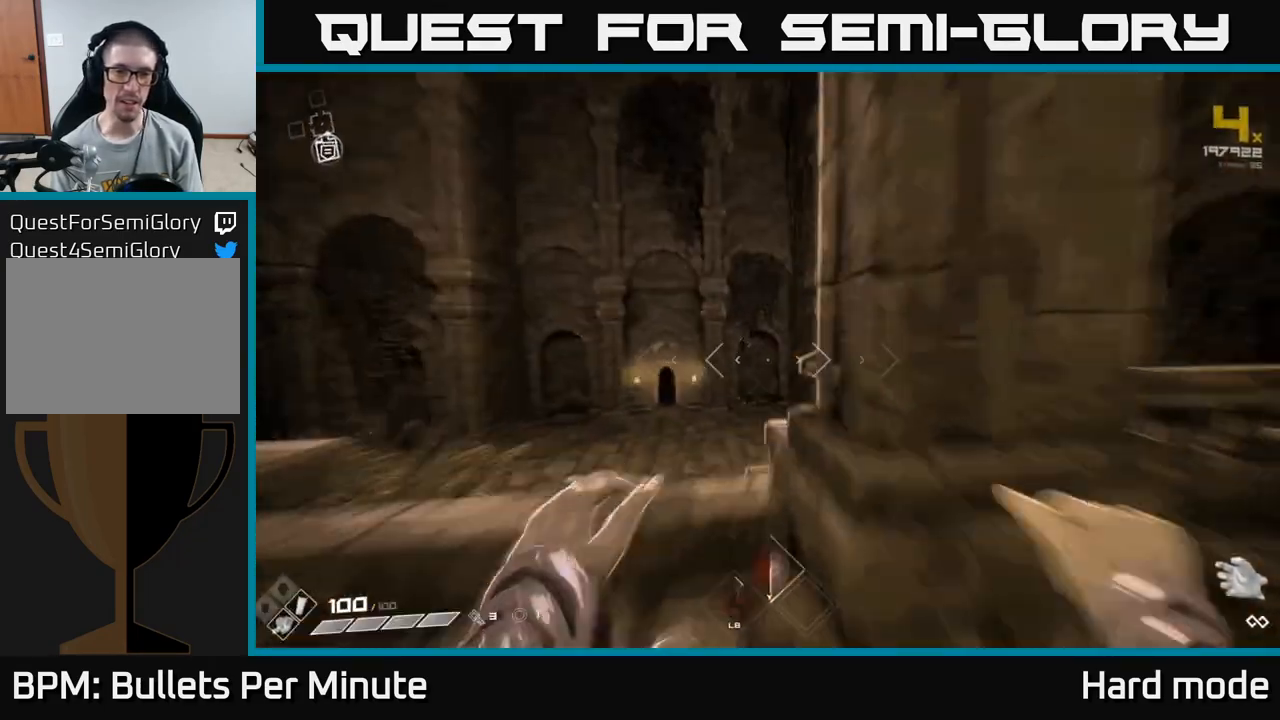
{"buttons": ["L1"], "left_stick": "up", "right_stick": "down-left", "events": [[200, "left_stick", "up-left"], [317, "left_stick", "up"], [433, "right_stick", "down-left"]]}
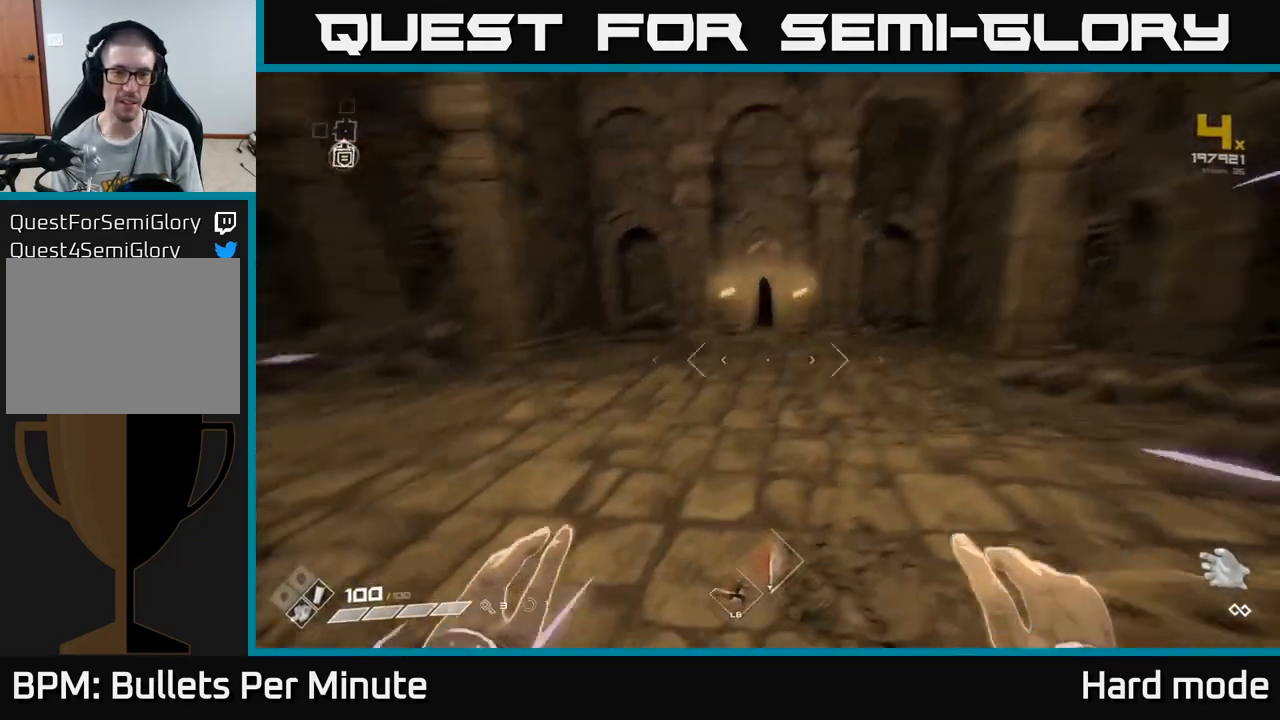
{"buttons": ["L1"], "left_stick": "up", "right_stick": "center", "events": [[83, "right_stick", "center"]]}